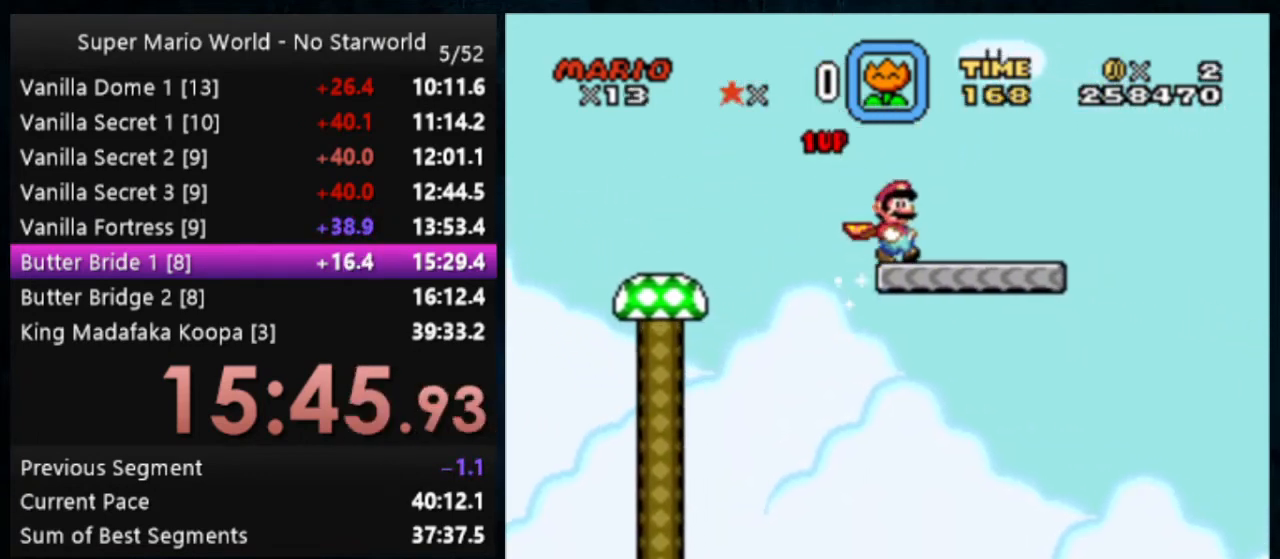
Gameplay with a controller (Nintendo layout); each line is a JSON object with the inputs held at the frame after it. "events" lists button and stick changes between this image and that frame as [ms after this image, input, new state], when the widget could be followed in between. Not read: DPAD_DOWN DPAD_RIGHT L1 L3 R1 R3.
{"buttons": ["Y"], "events": [[267, "B", "up"], [267, "DPAD_LEFT", "down"], [400, "DPAD_LEFT", "up"]]}
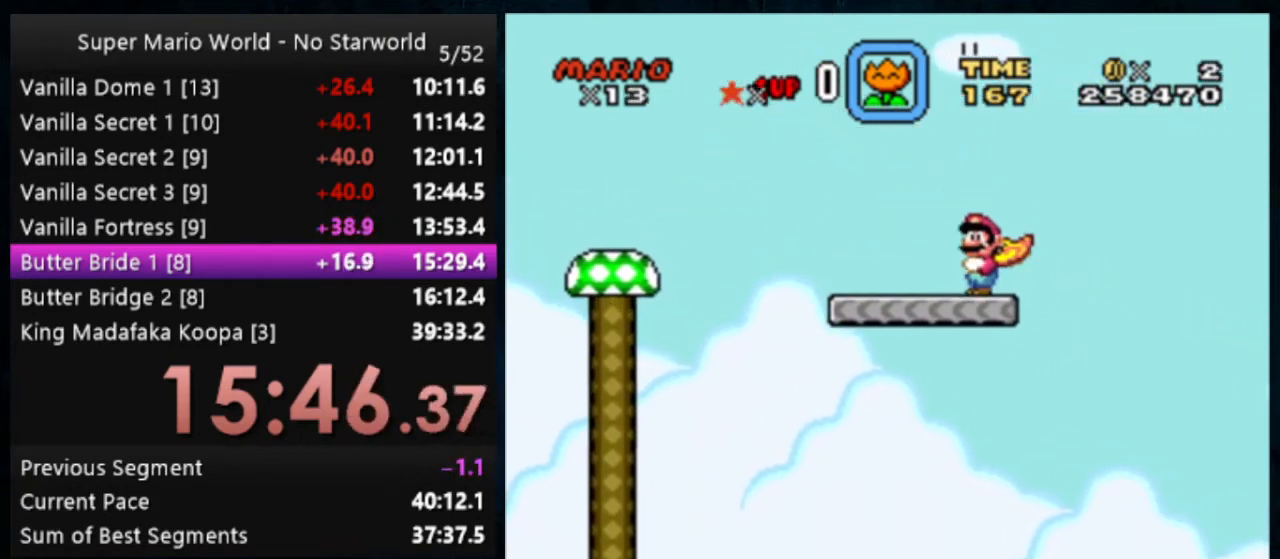
{"buttons": ["Y"], "events": [[100, "B", "down"], [200, "B", "up"]]}
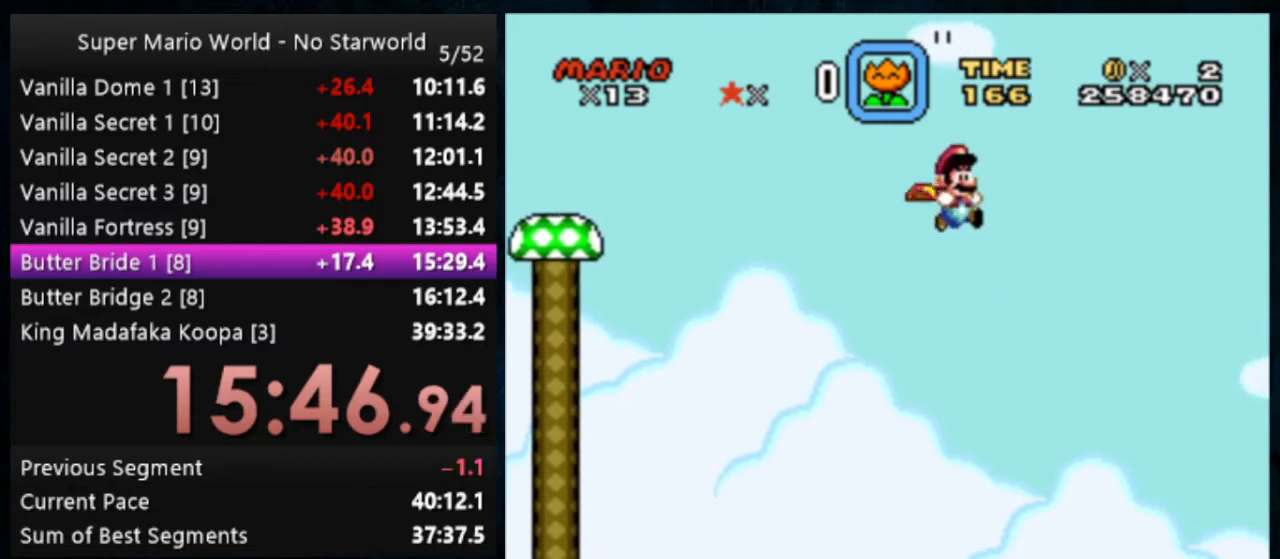
{"buttons": ["Y"], "events": []}
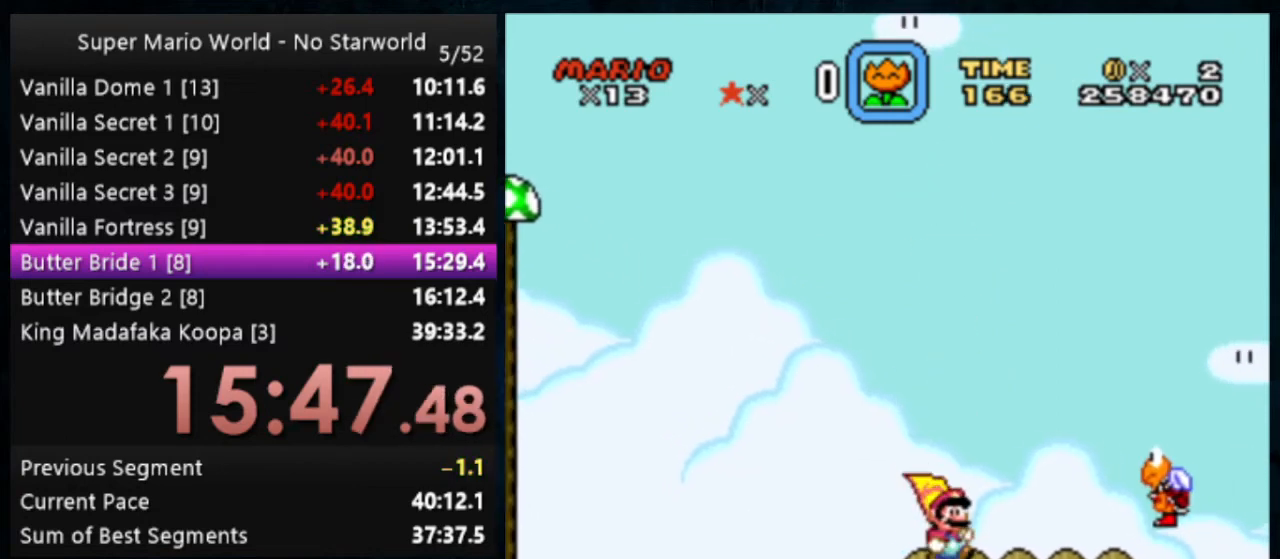
{"buttons": [], "events": [[300, "Y", "up"]]}
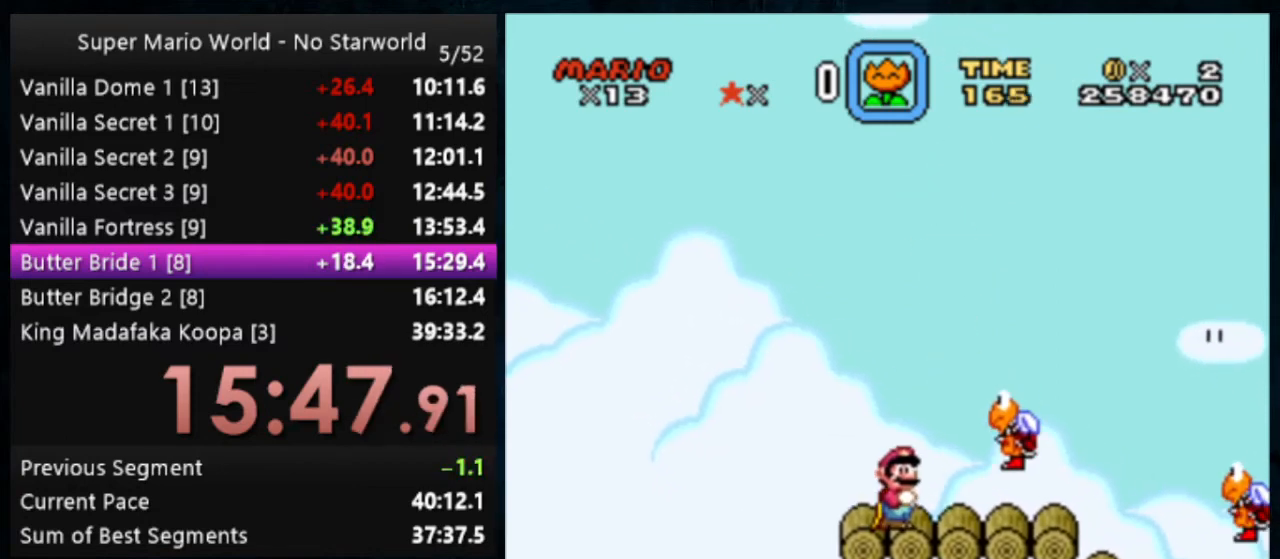
{"buttons": ["Y"], "events": [[67, "B", "down"], [67, "Y", "down"], [200, "B", "up"]]}
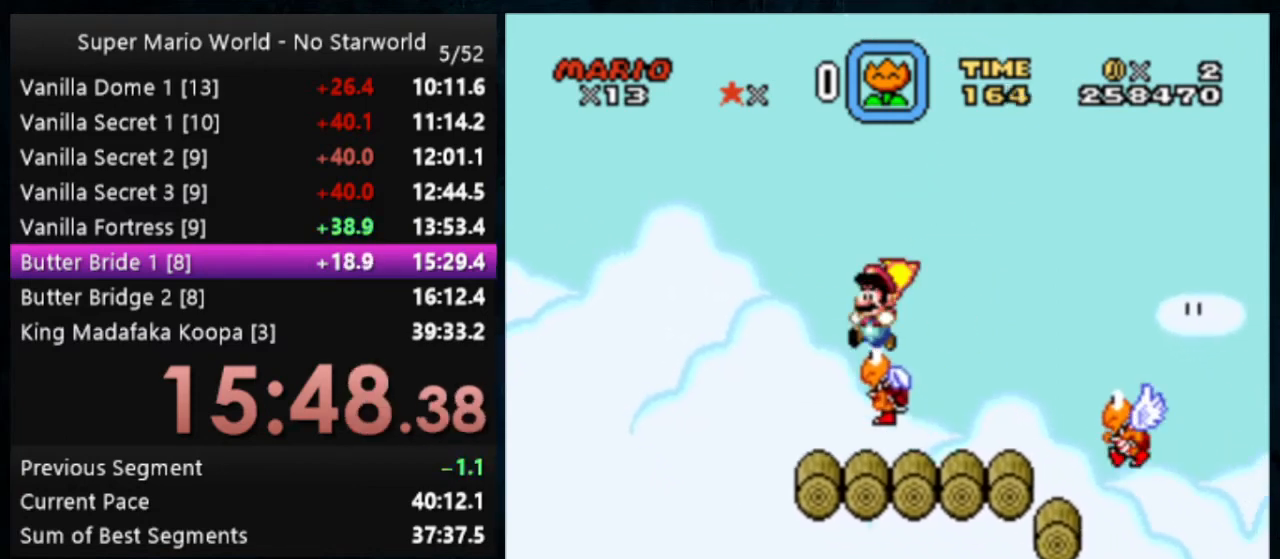
{"buttons": ["Y"], "events": [[167, "DPAD_LEFT", "down"], [233, "DPAD_LEFT", "up"], [400, "Y", "up"], [467, "Y", "down"]]}
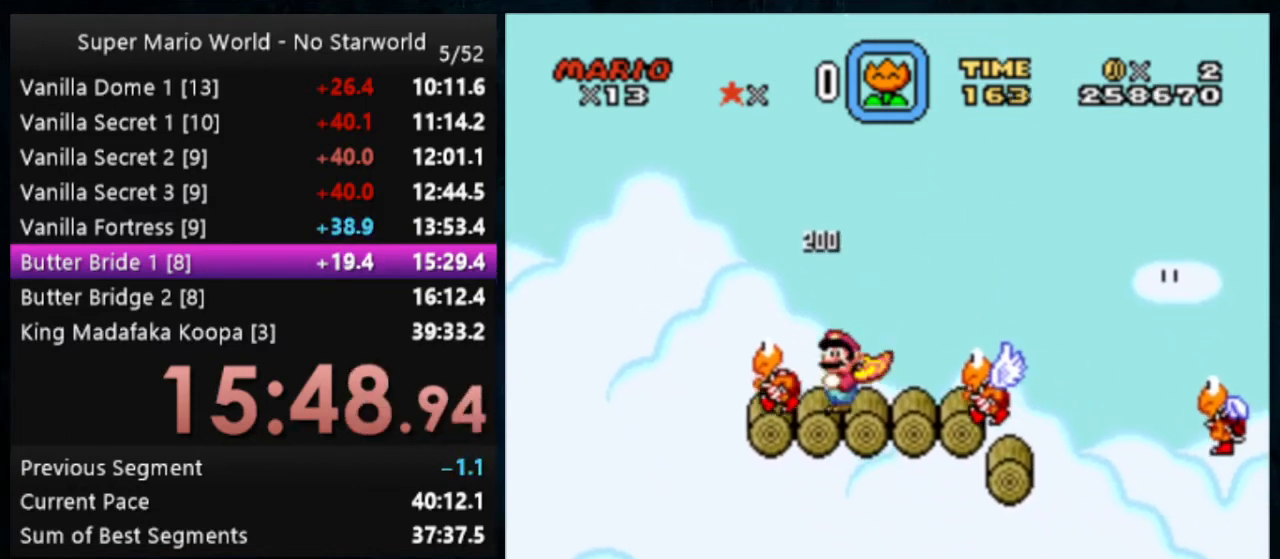
{"buttons": ["Y"], "events": [[267, "B", "down"], [400, "B", "up"]]}
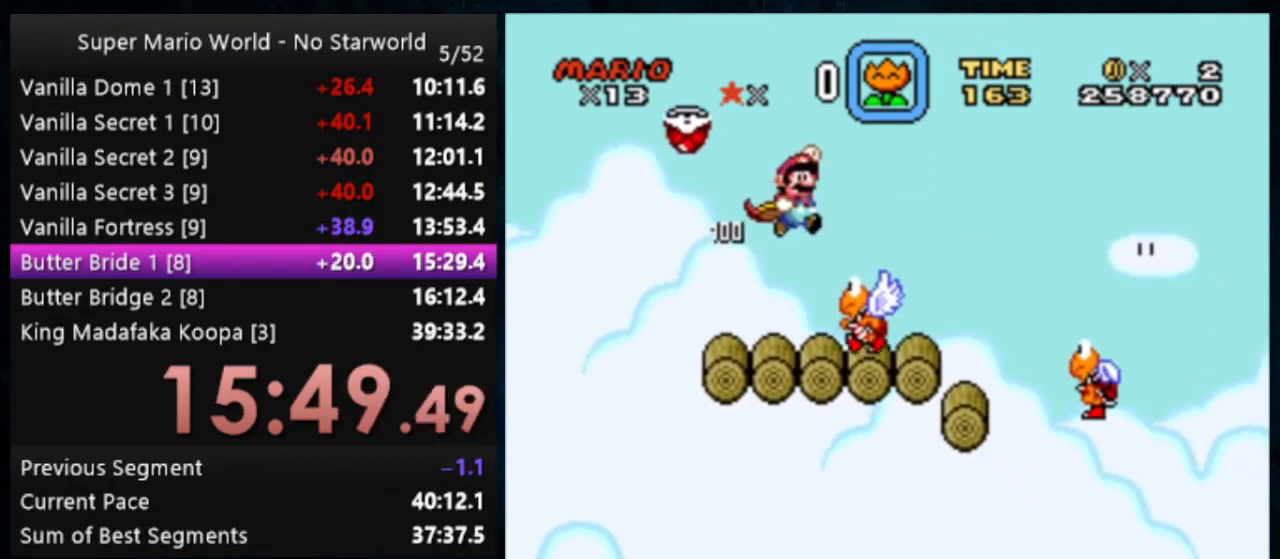
{"buttons": ["Y"], "events": [[233, "DPAD_LEFT", "down"], [367, "DPAD_LEFT", "up"]]}
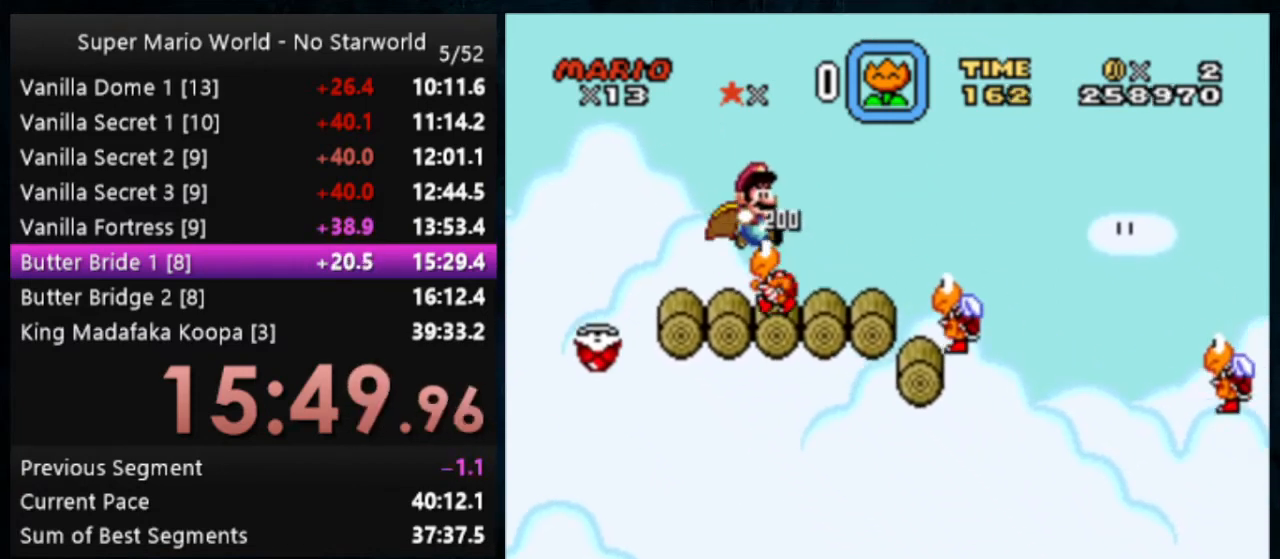
{"buttons": ["Y"], "events": [[267, "Y", "up"], [367, "Y", "down"]]}
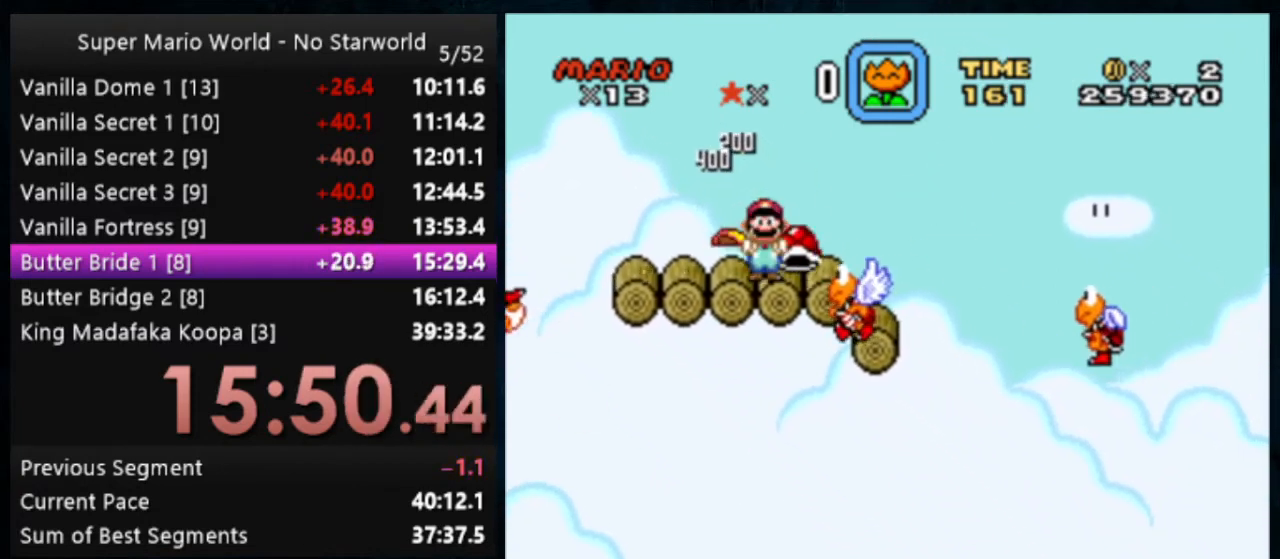
{"buttons": ["Y", "DPAD_LEFT"], "events": [[400, "DPAD_LEFT", "down"]]}
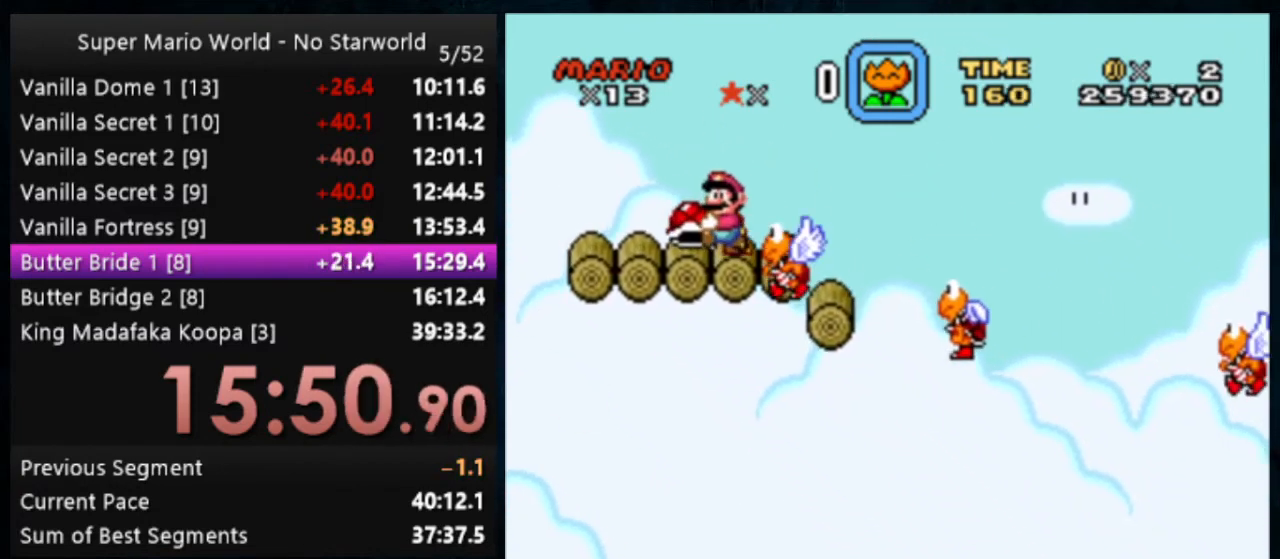
{"buttons": ["Y"], "events": [[167, "DPAD_LEFT", "up"], [400, "Y", "up"], [433, "Y", "down"]]}
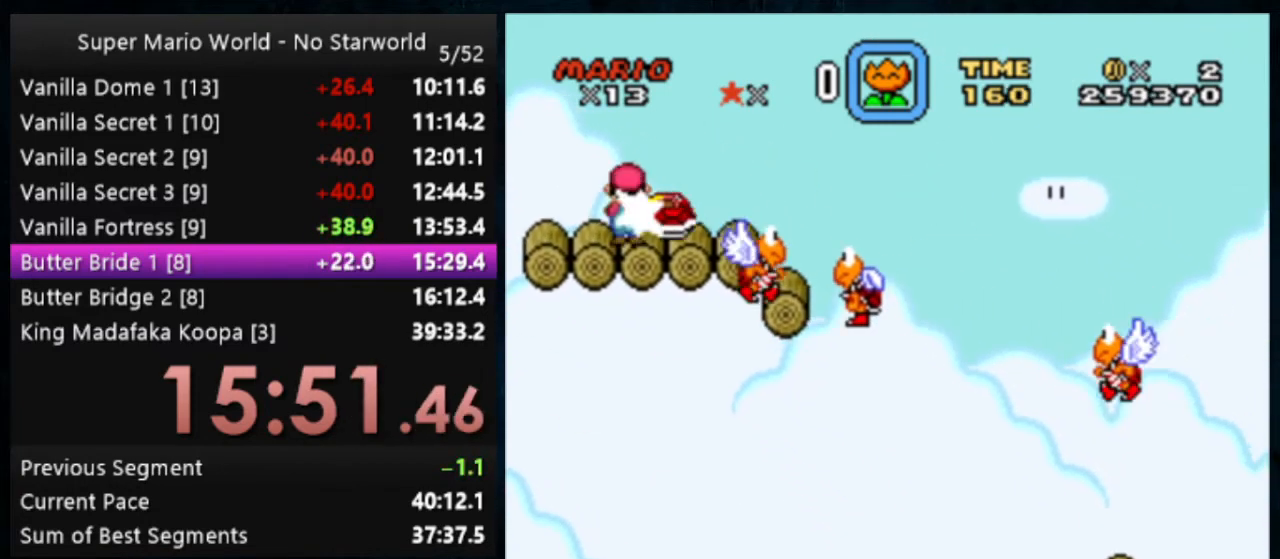
{"buttons": ["Y", "DPAD_LEFT"], "events": [[267, "DPAD_LEFT", "down"]]}
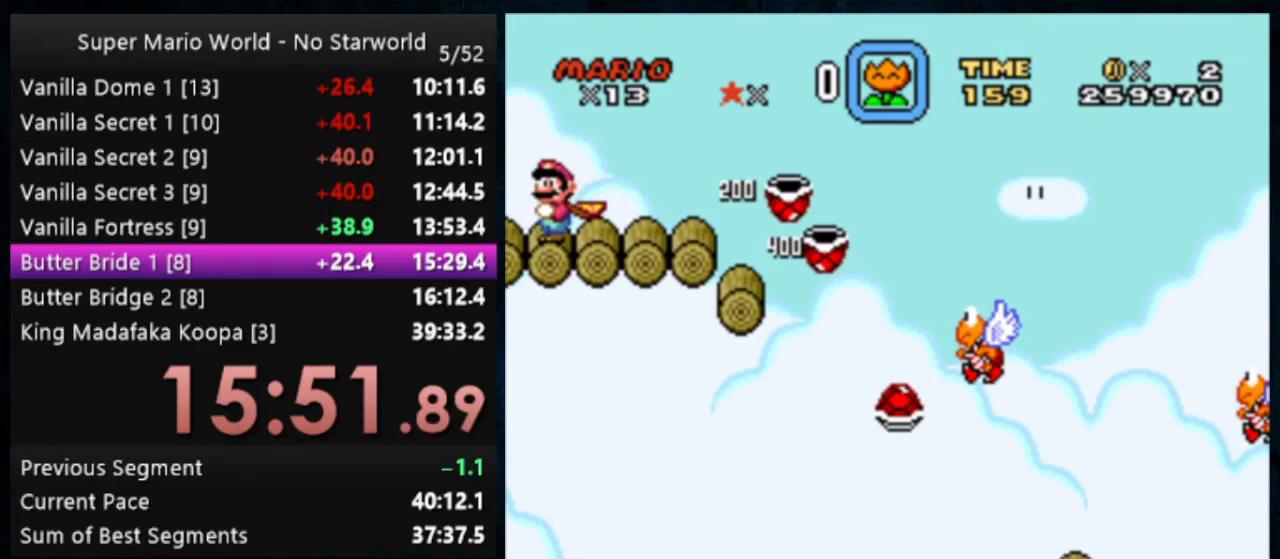
{"buttons": ["Y"], "events": [[67, "DPAD_LEFT", "up"]]}
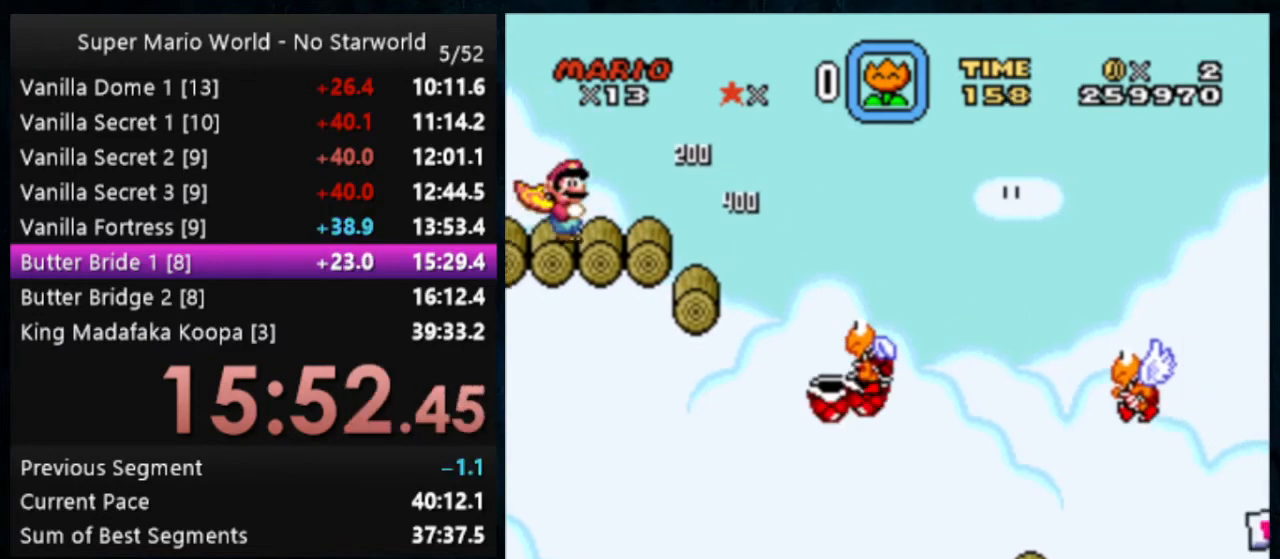
{"buttons": ["B", "Y"], "events": [[200, "B", "down"]]}
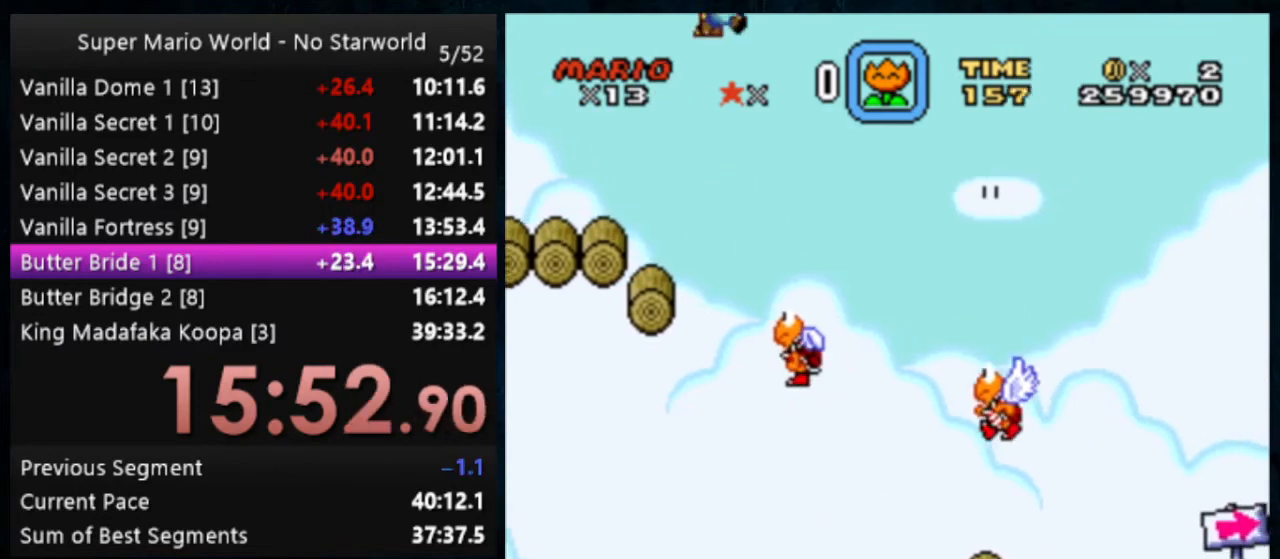
{"buttons": ["B", "Y"], "events": []}
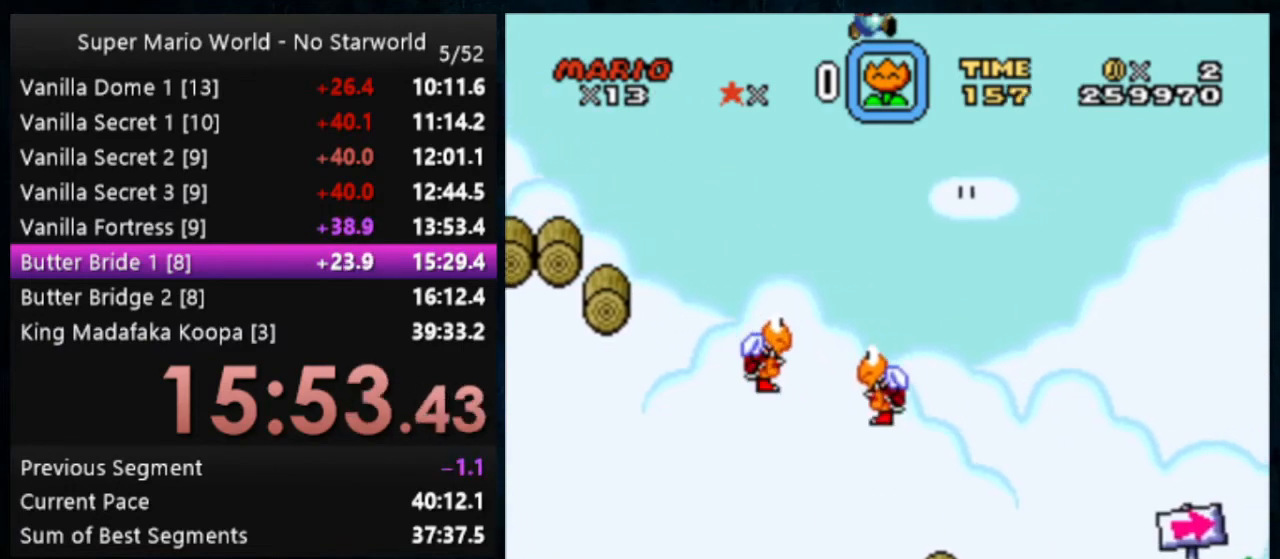
{"buttons": ["B", "Y"], "events": []}
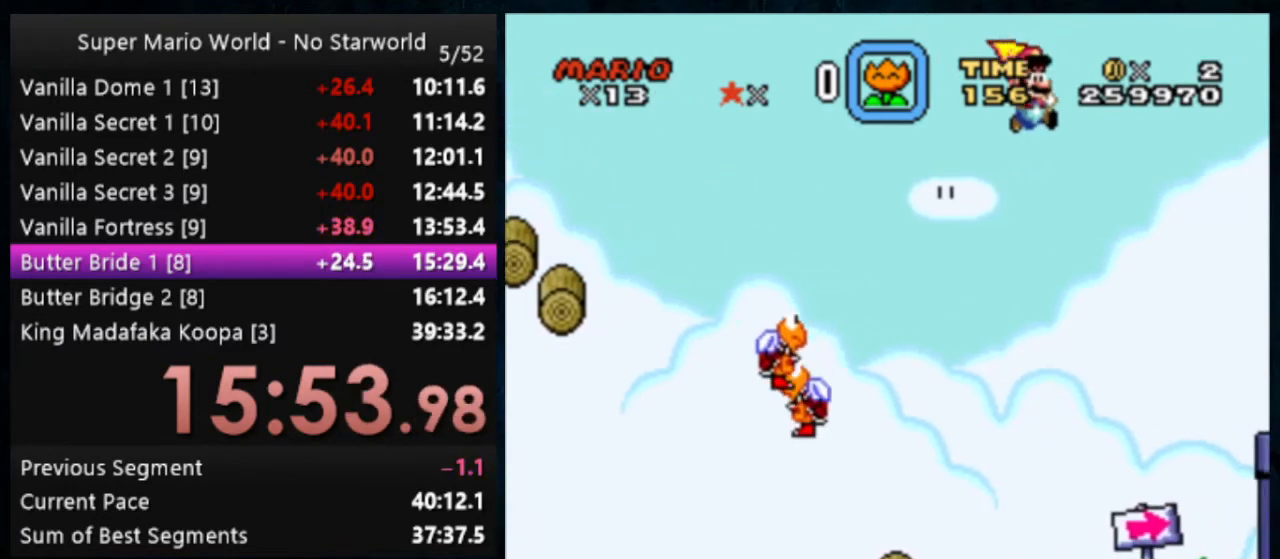
{"buttons": ["Y"], "events": [[267, "B", "up"]]}
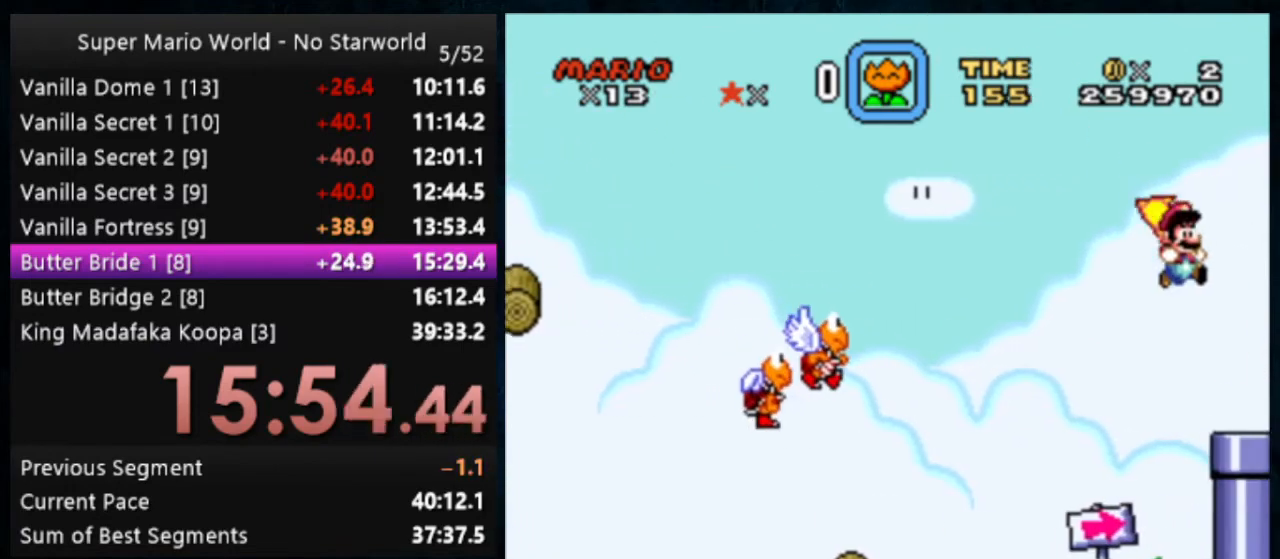
{"buttons": ["Y"], "events": []}
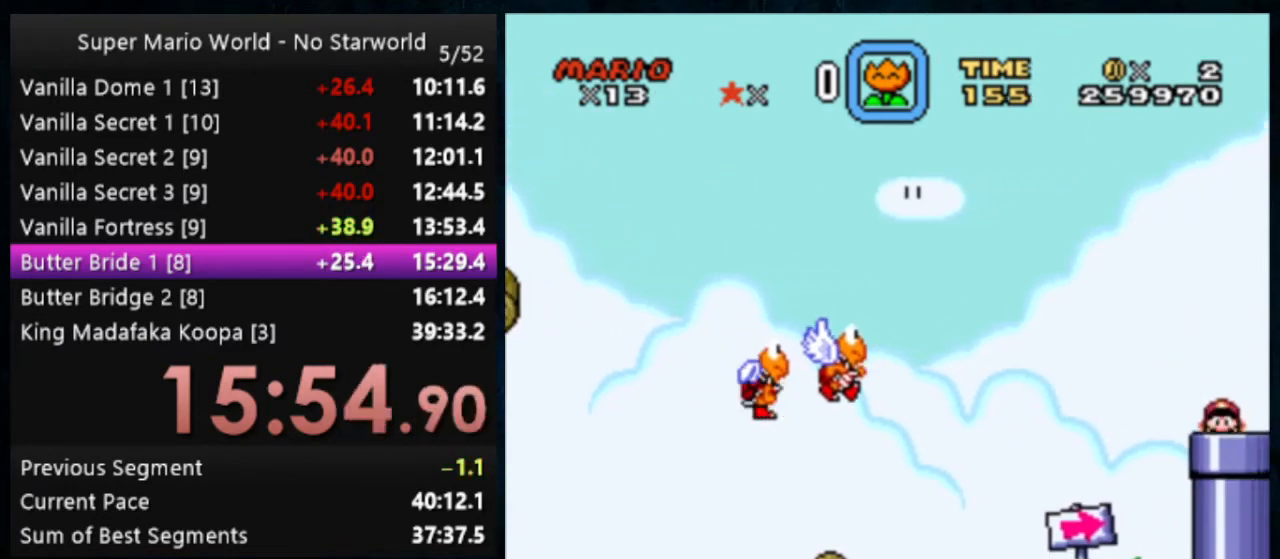
{"buttons": ["X", "Y"], "events": [[400, "X", "down"]]}
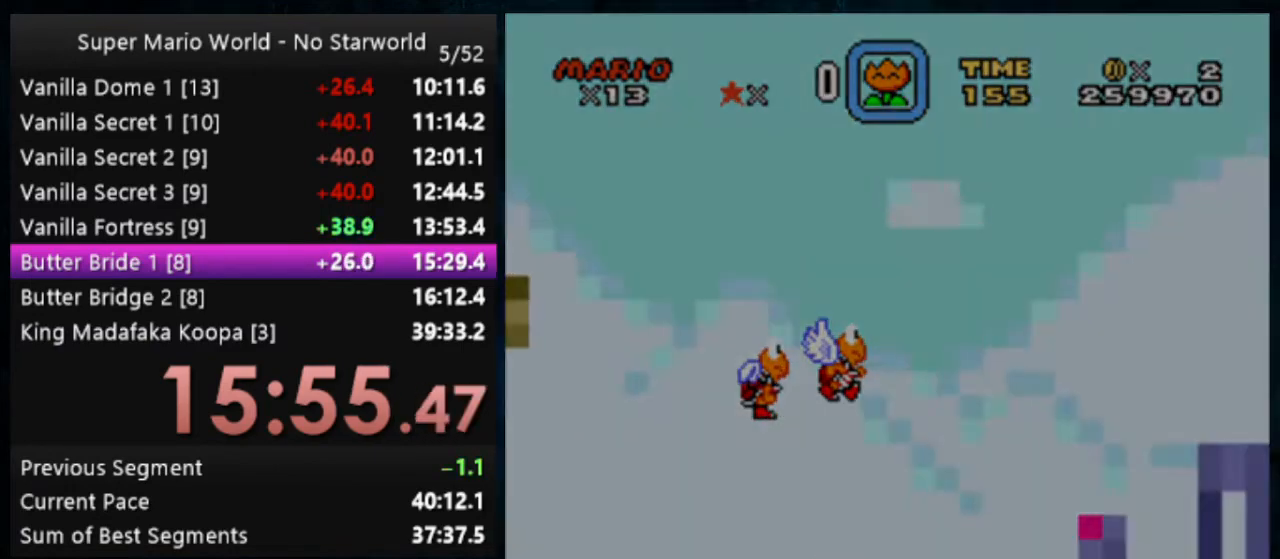
{"buttons": ["X", "Y"], "events": []}
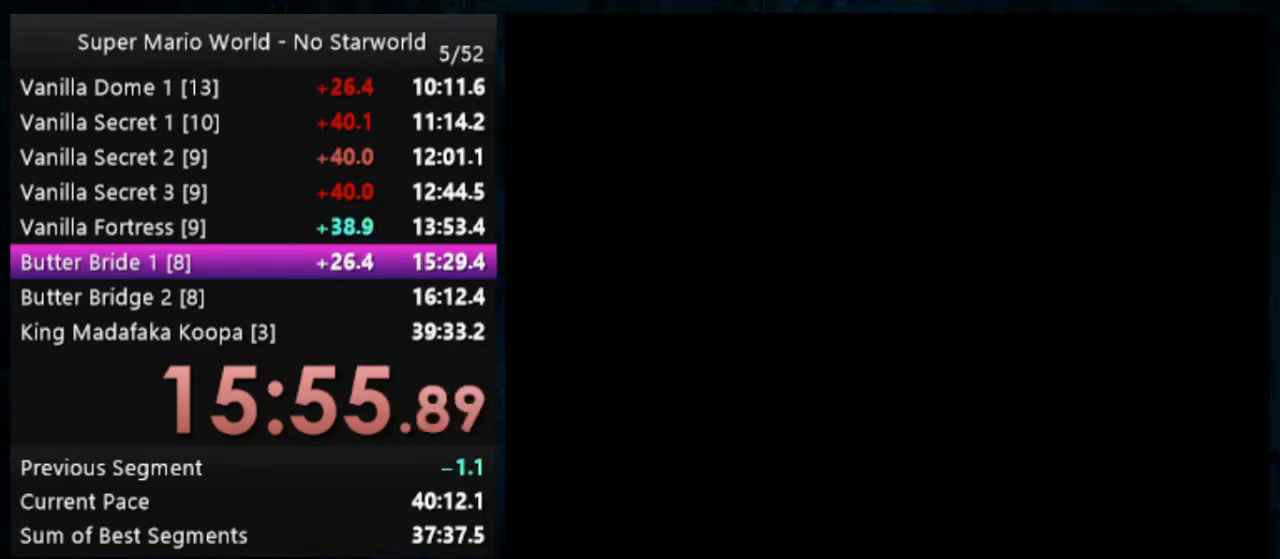
{"buttons": ["X", "Y"], "events": []}
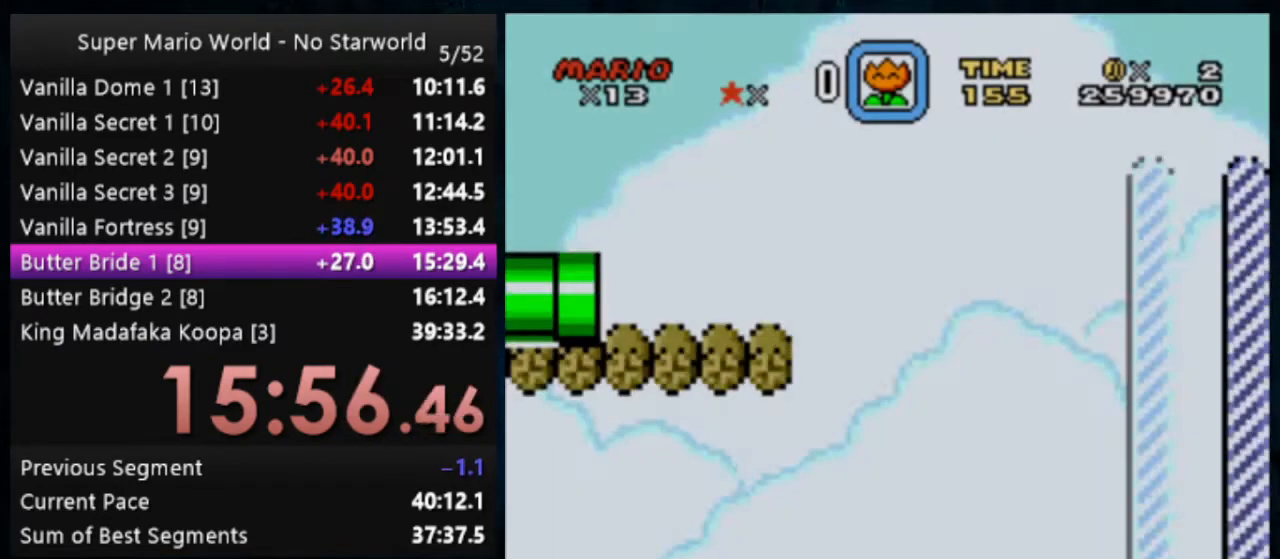
{"buttons": ["X", "Y"], "events": []}
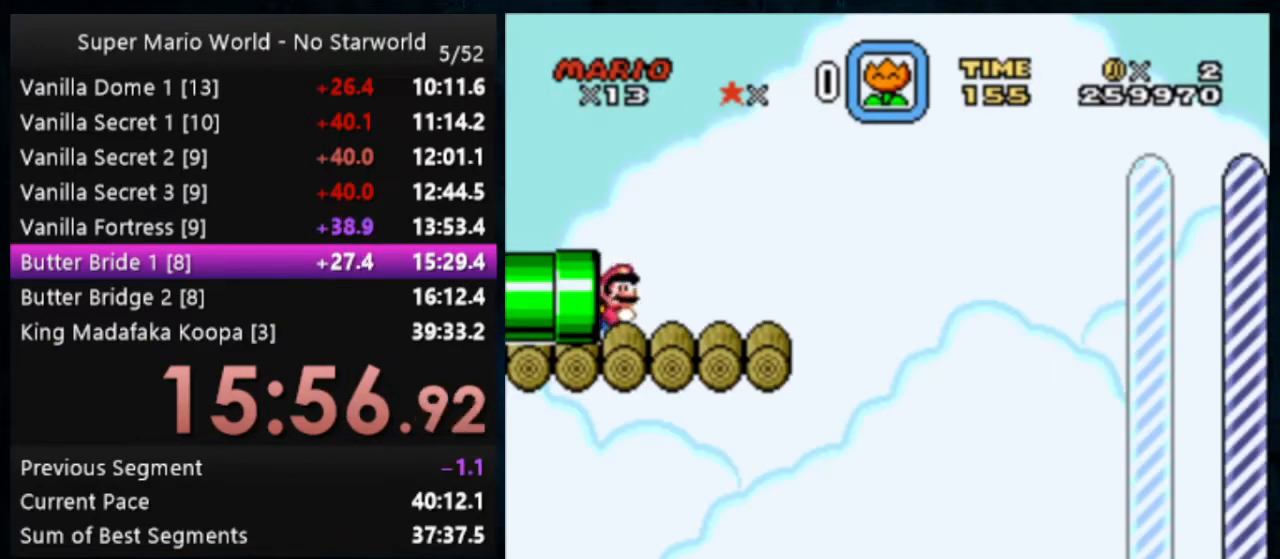
{"buttons": ["A", "X", "Y"], "events": [[400, "A", "down"]]}
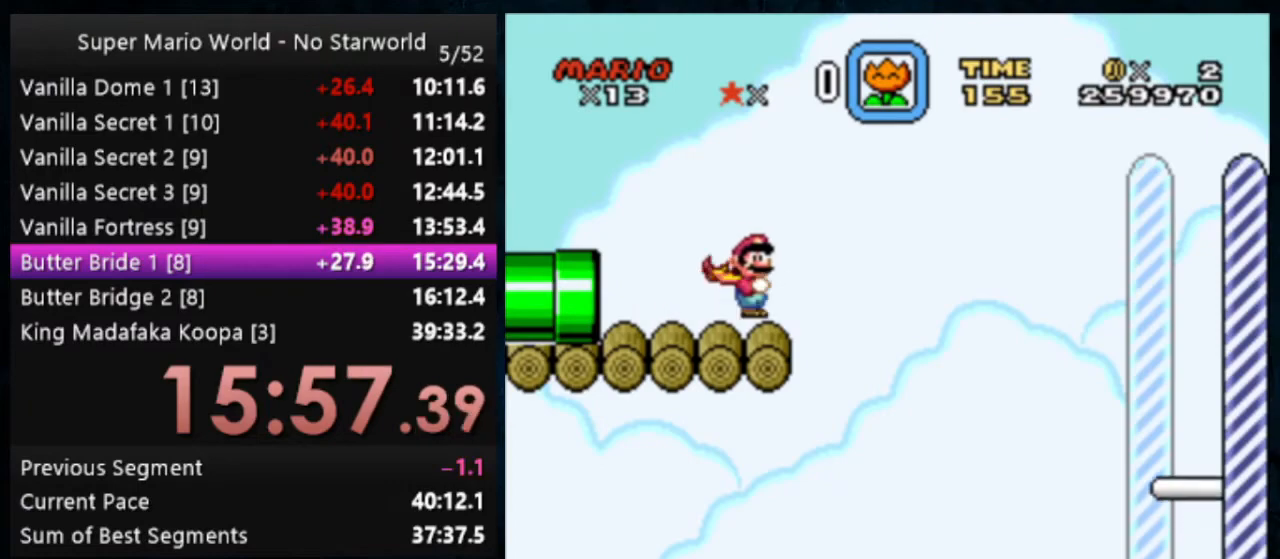
{"buttons": ["B", "Y"], "events": [[33, "A", "up"], [67, "X", "up"], [500, "B", "down"]]}
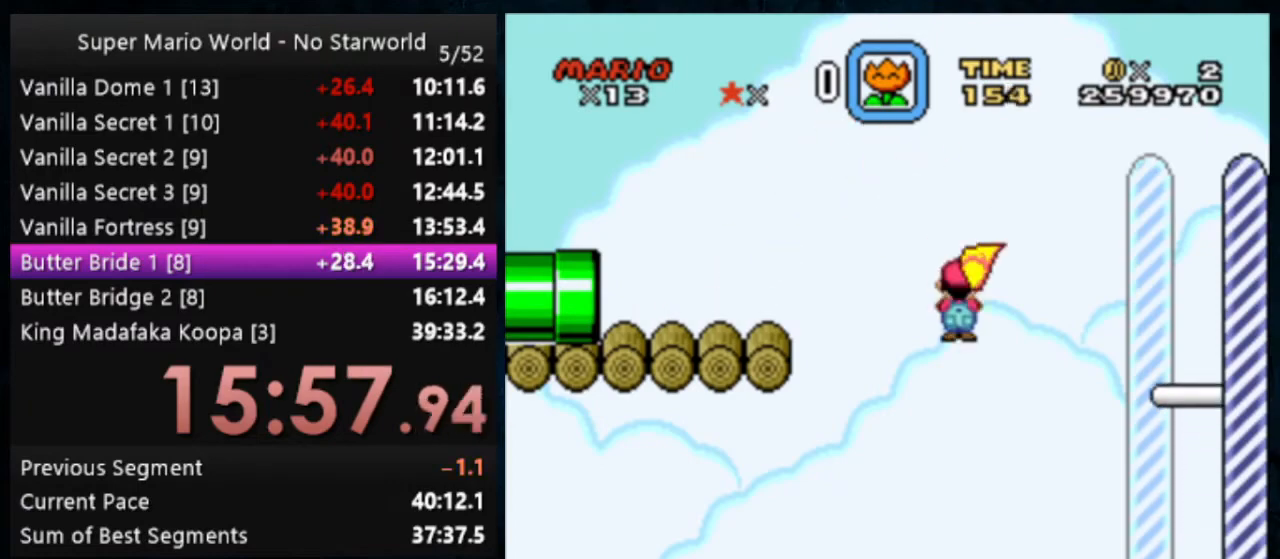
{"buttons": [], "events": [[133, "B", "up"], [333, "Y", "up"]]}